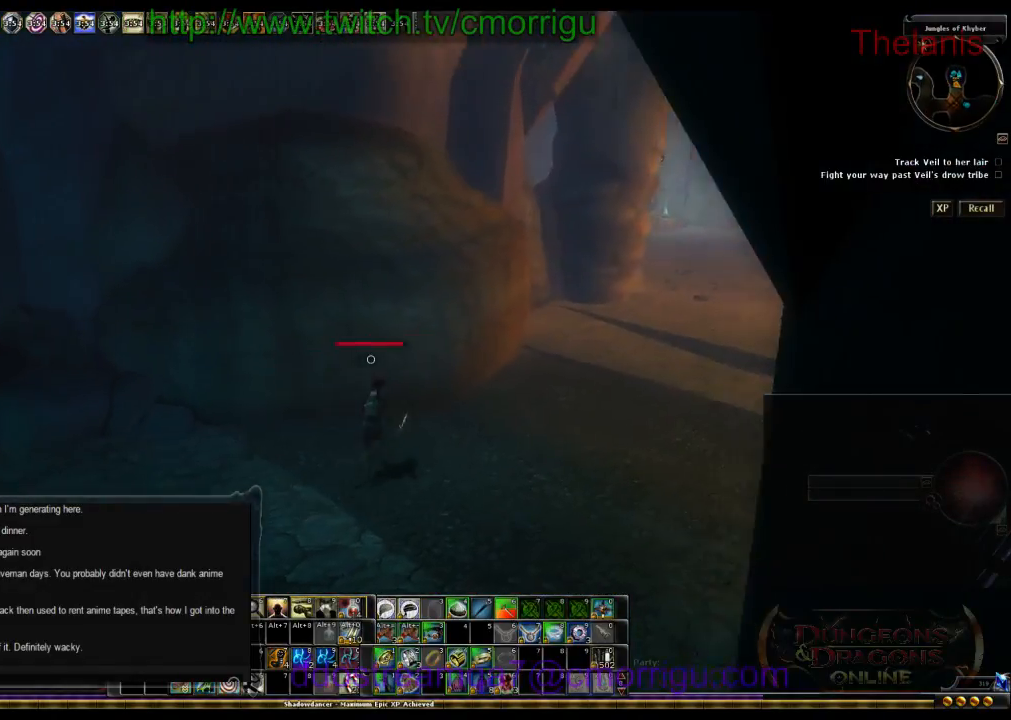
Gameplay with keyboard; each line is a JSON object with the keys held at the frame after it. "events" lists presses ("down") and releases ("up") of ".", "/", "0", "1", "2", "3", "4", "5", "6", "7", "8", "9", "a", "b", "backslash", "backspace", "c", "caps_lock", "comma", "ctrl_l", "ctrl_r", "d", "e", "equals", "escape", "f", "f1", "f10", "f11", "f12", "f2", "f3", "f4", "f5", "f6", "f7", "f8", "f9", "g", "h", "i", "j", "k", "l", "lbracket", "m", "minus", "n", "o", "p", "q", "quote", "r", "rbracket", "return", "s", "semicolon", "shift_l", "shift_r", "space", "t", "tab", "tilde", "u", "v", "w", "x", "y" and "z" between this image and that frame as [ms after this image, input, new state], when the widget could be followed in between. No other keys are recorded. Mouse input is not recorded.
{"keys": ["w"], "events": [[267, "d", "up"]]}
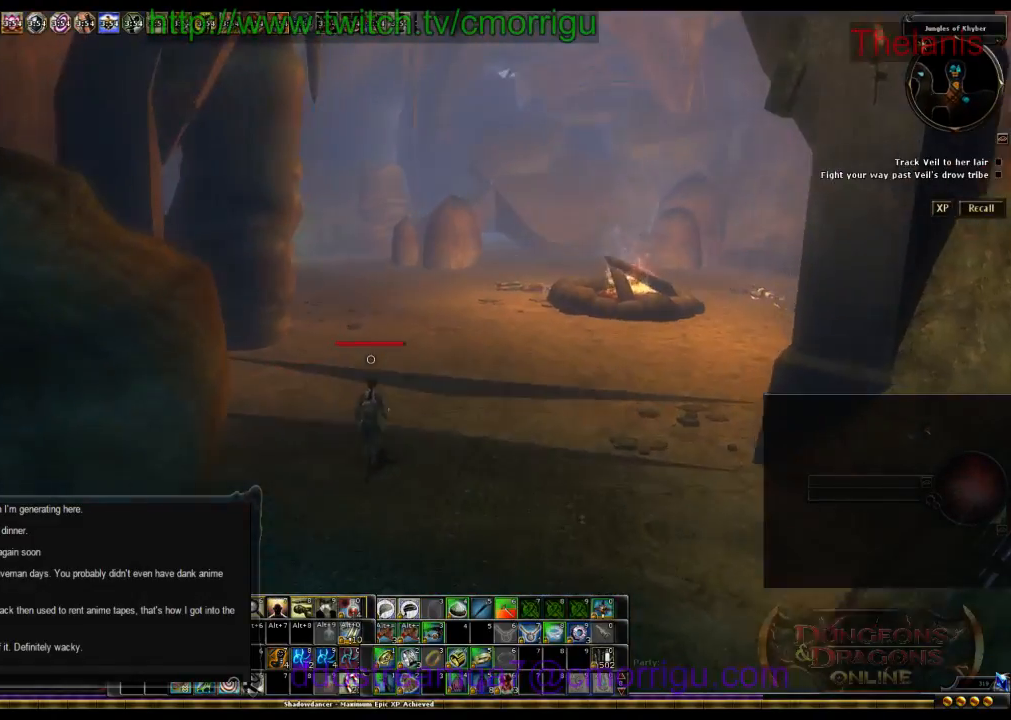
{"keys": ["w"], "events": []}
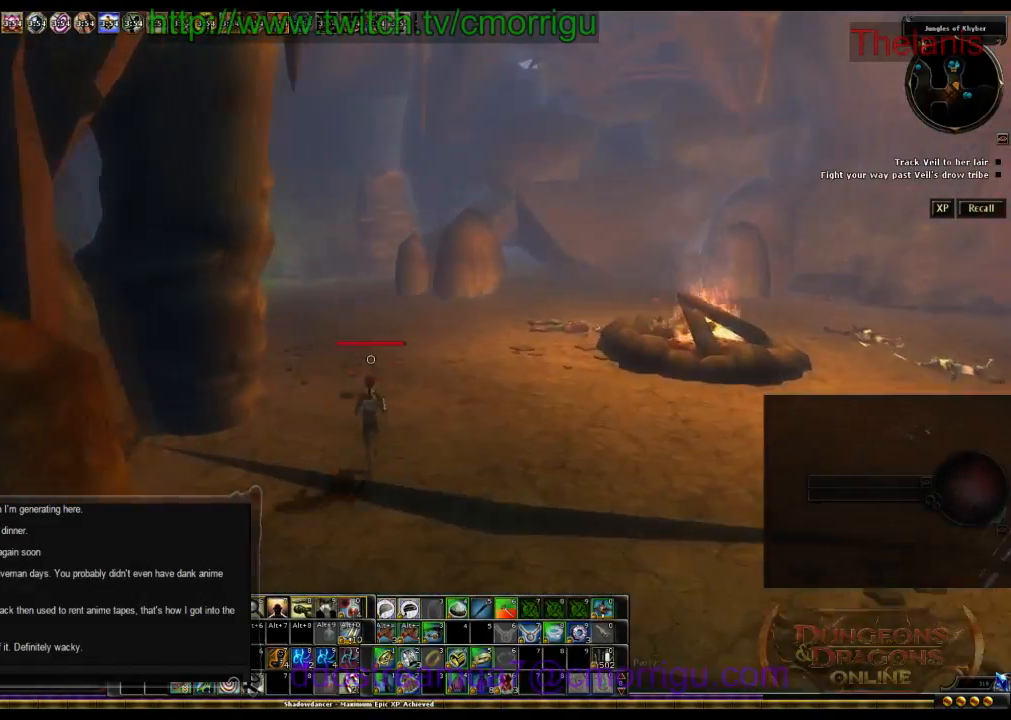
{"keys": ["w"], "events": []}
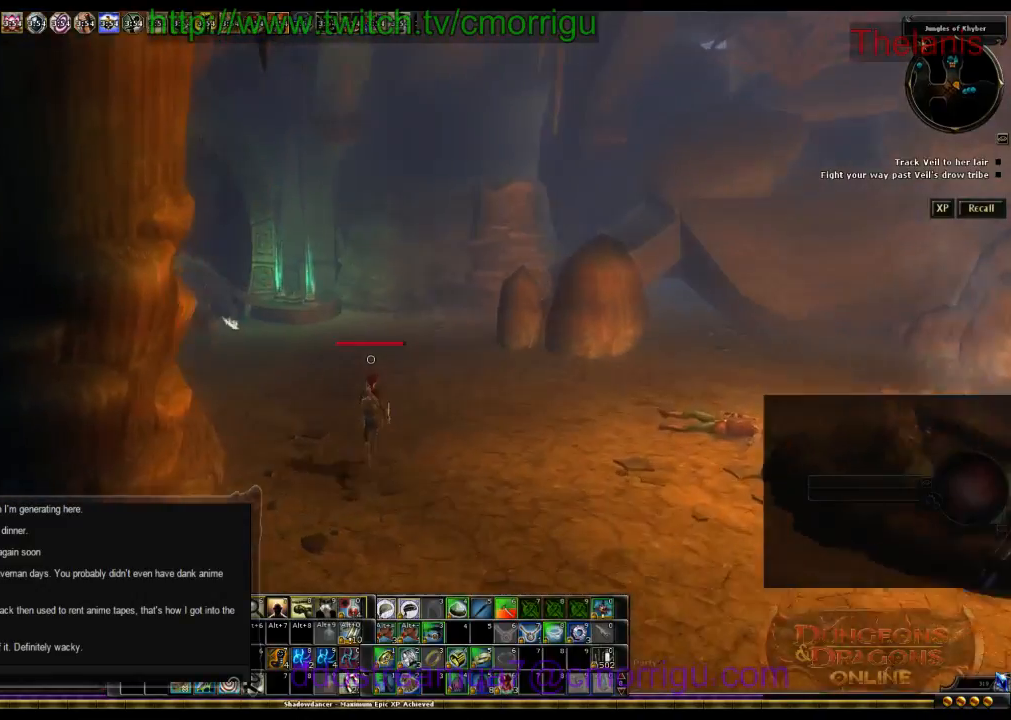
{"keys": ["w"], "events": []}
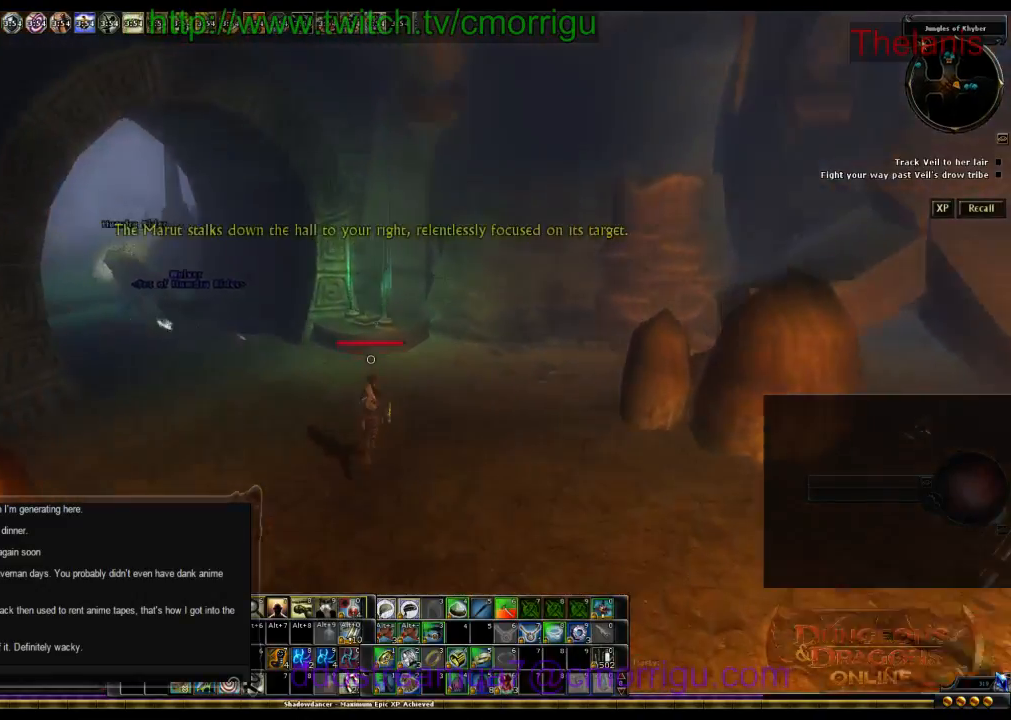
{"keys": ["w"], "events": []}
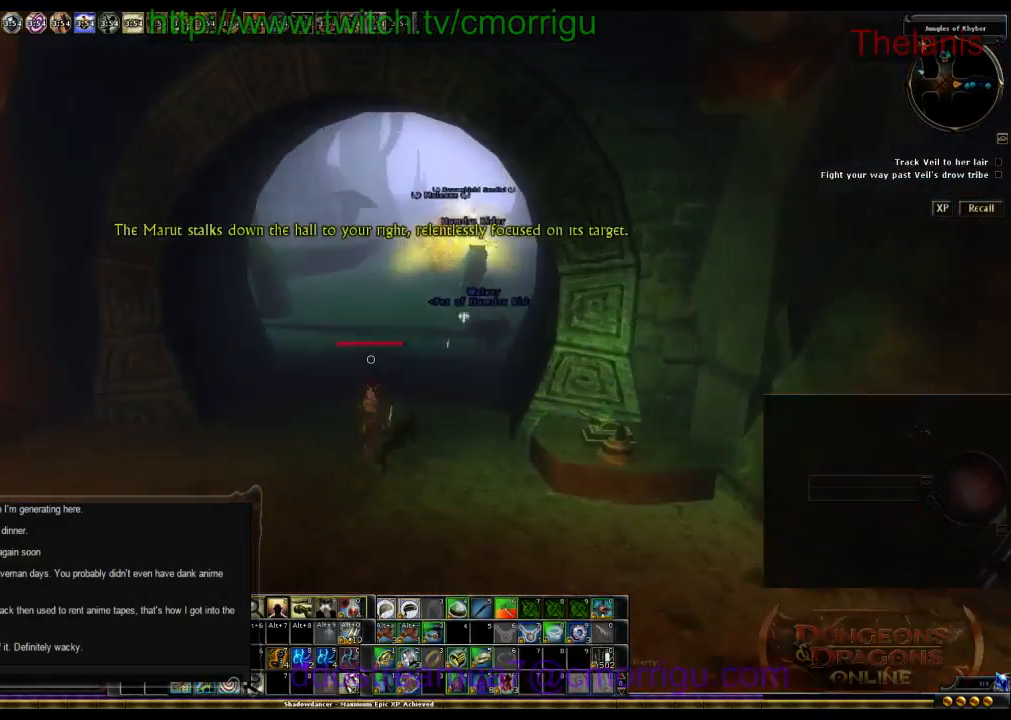
{"keys": ["w"], "events": []}
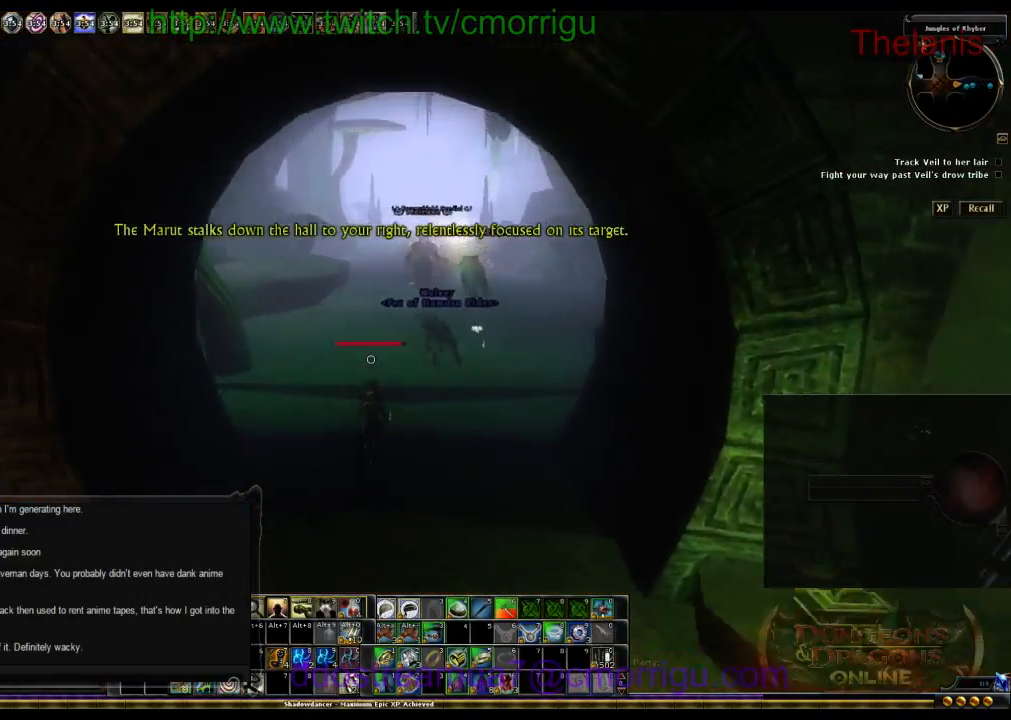
{"keys": ["w"], "events": []}
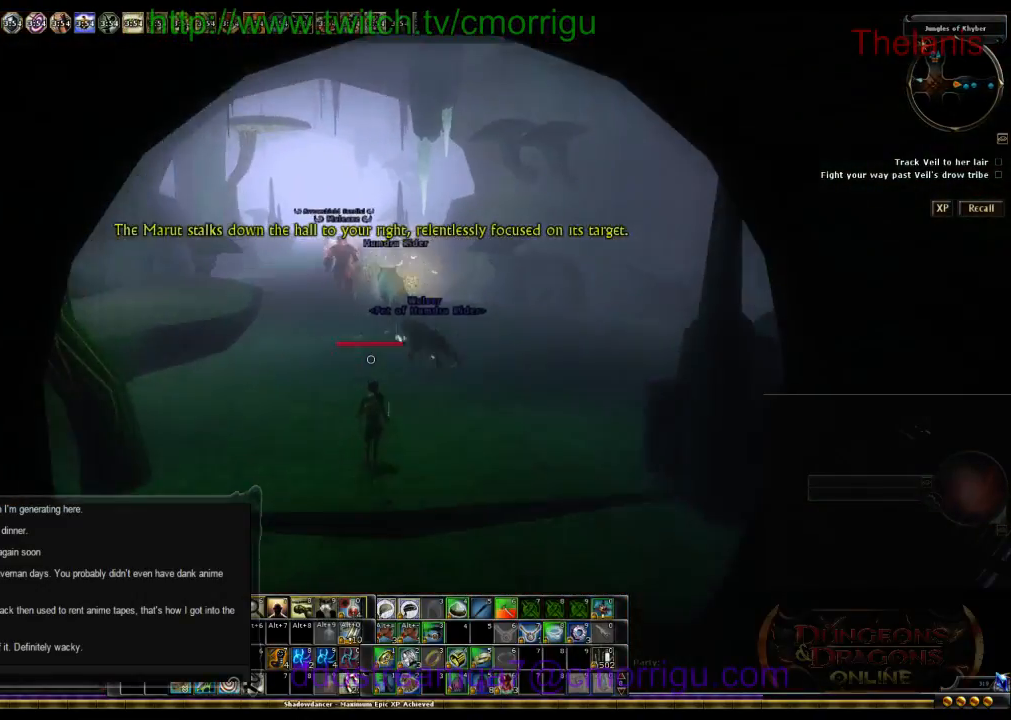
{"keys": ["w"], "events": []}
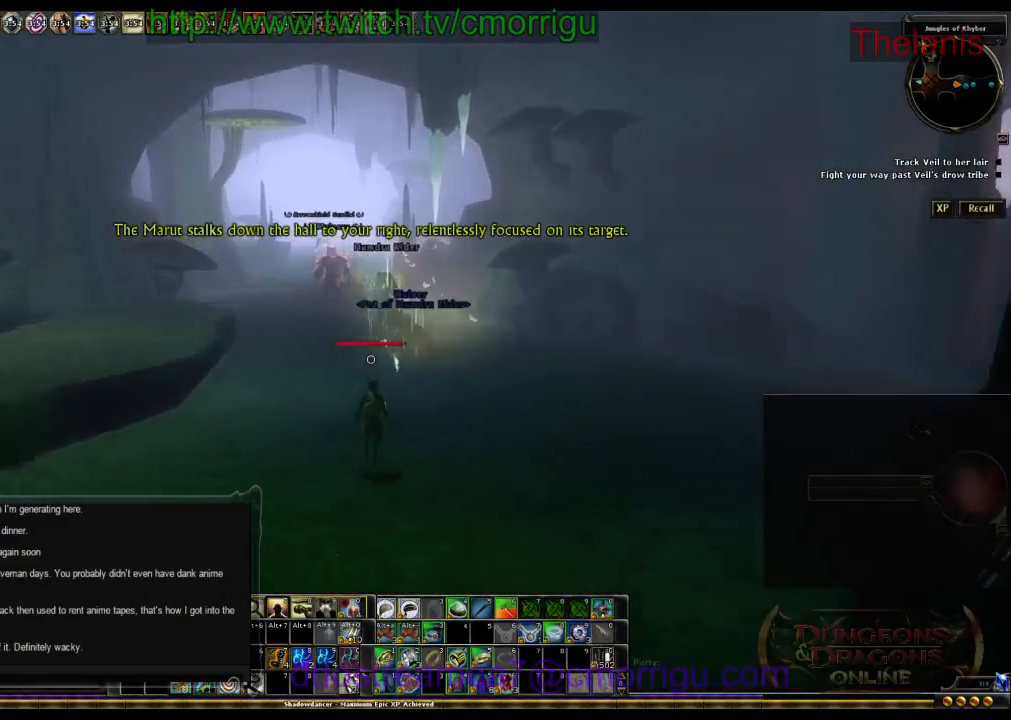
{"keys": ["w"], "events": []}
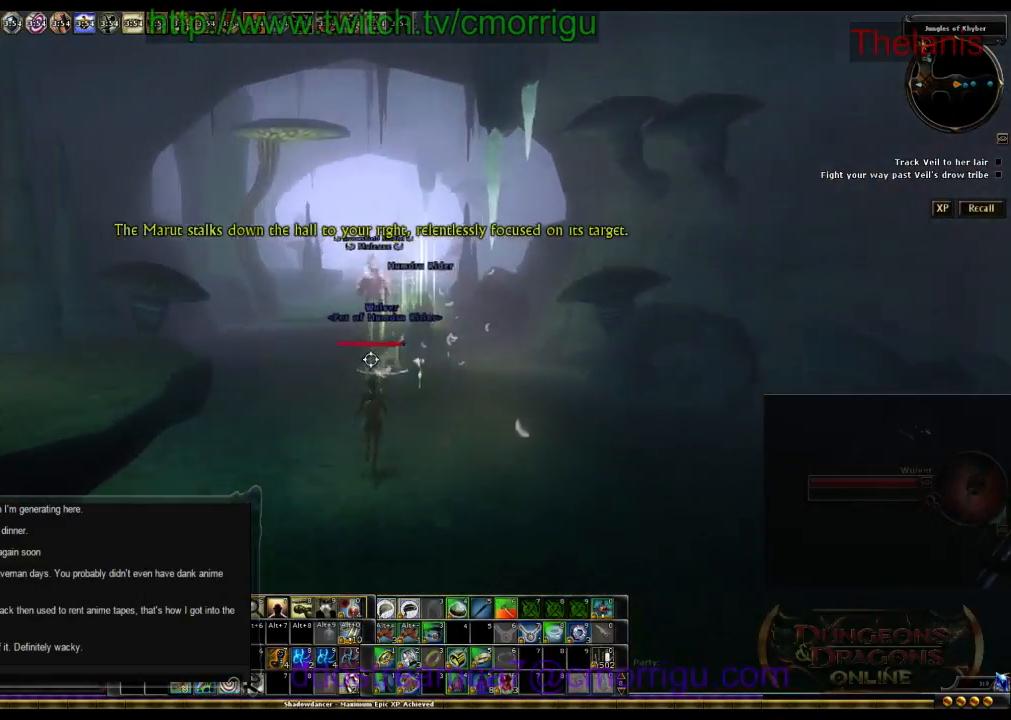
{"keys": ["w"], "events": []}
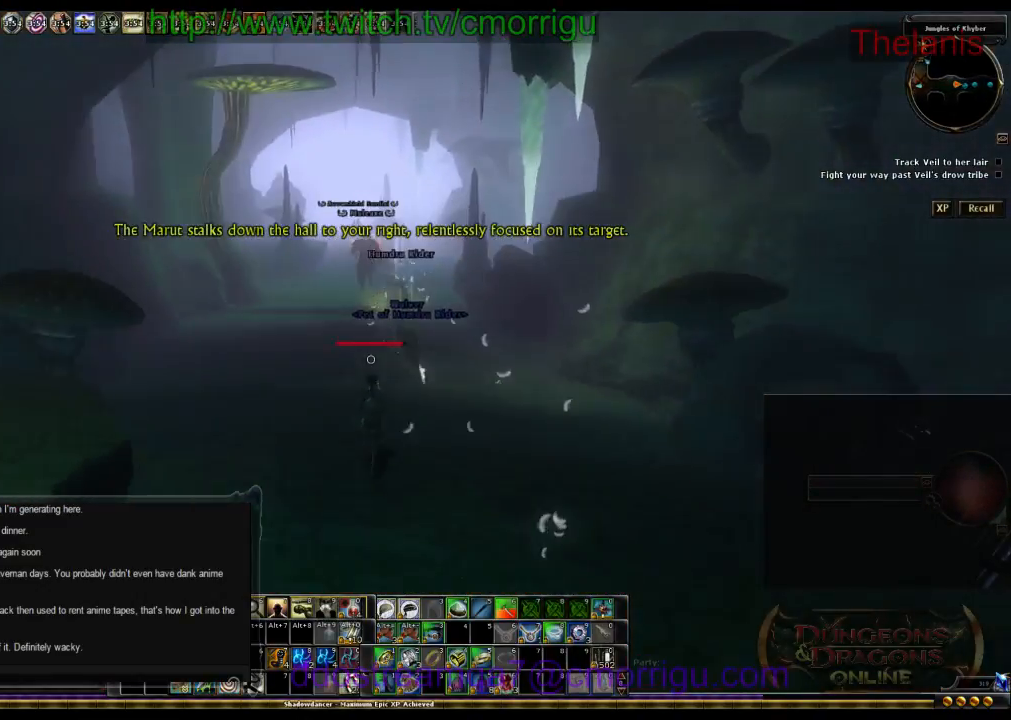
{"keys": ["w"], "events": []}
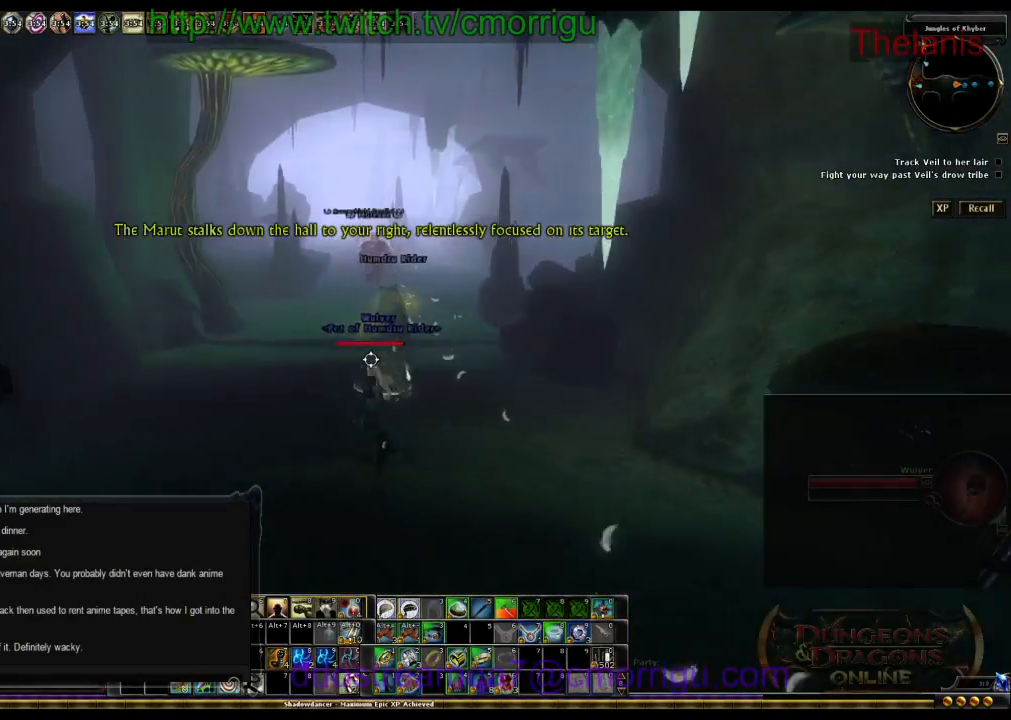
{"keys": ["w"], "events": []}
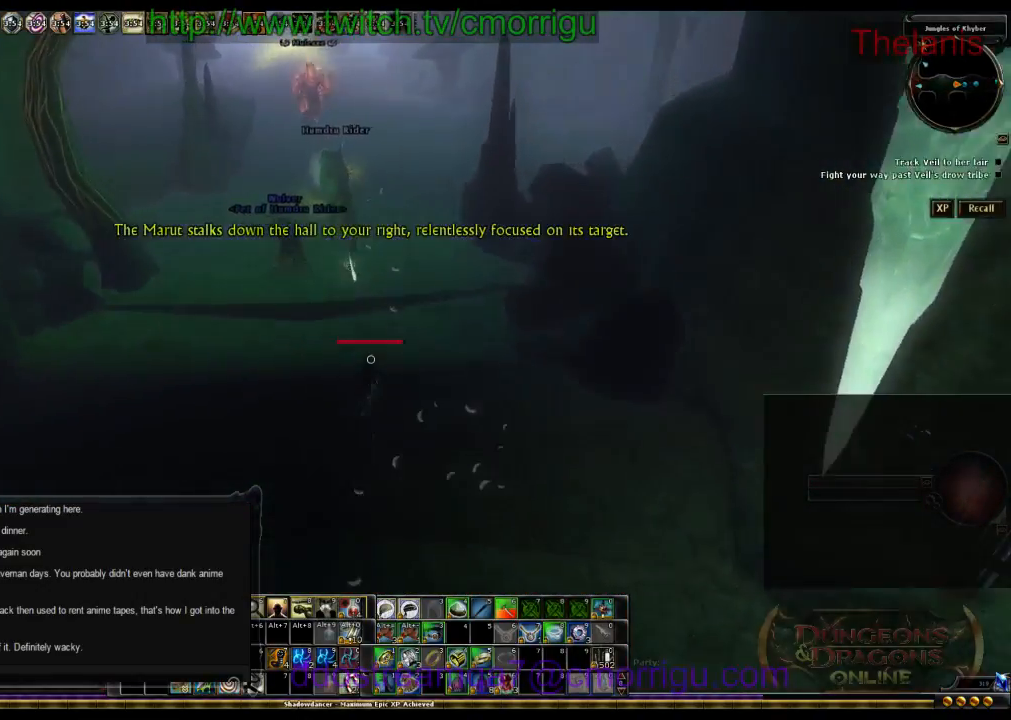
{"keys": ["w"], "events": []}
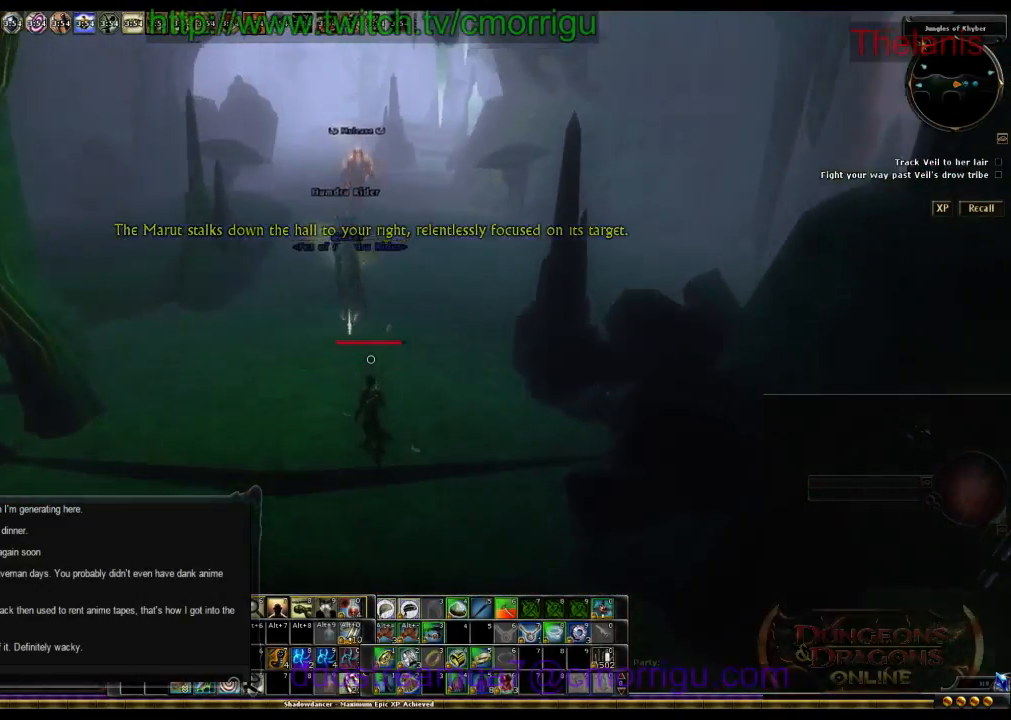
{"keys": ["w"], "events": []}
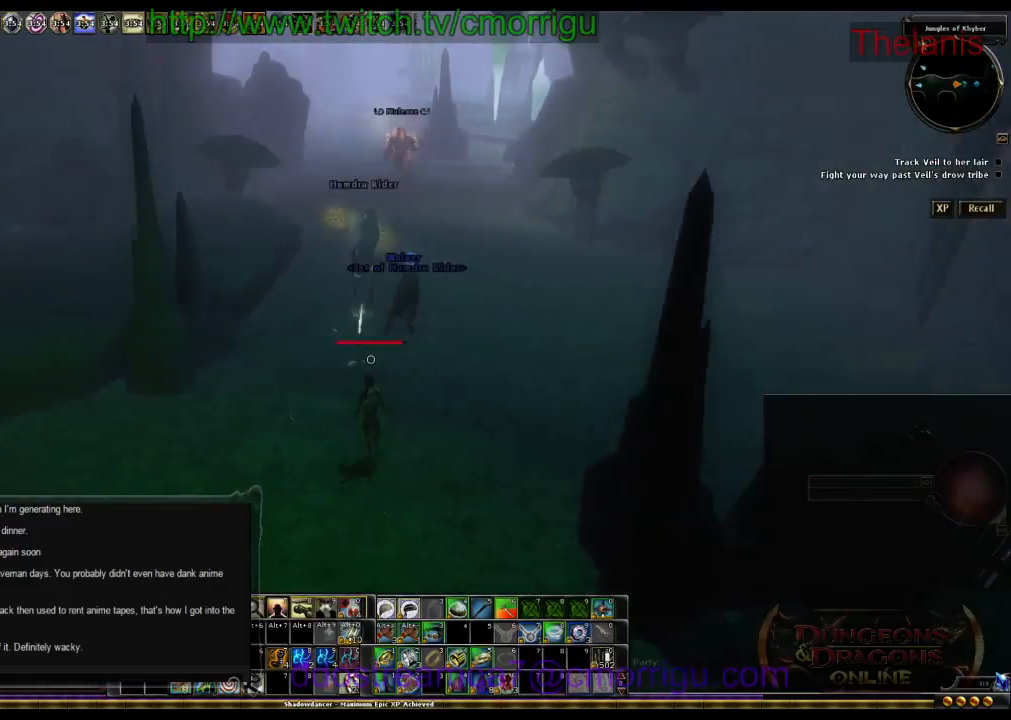
{"keys": ["w"], "events": []}
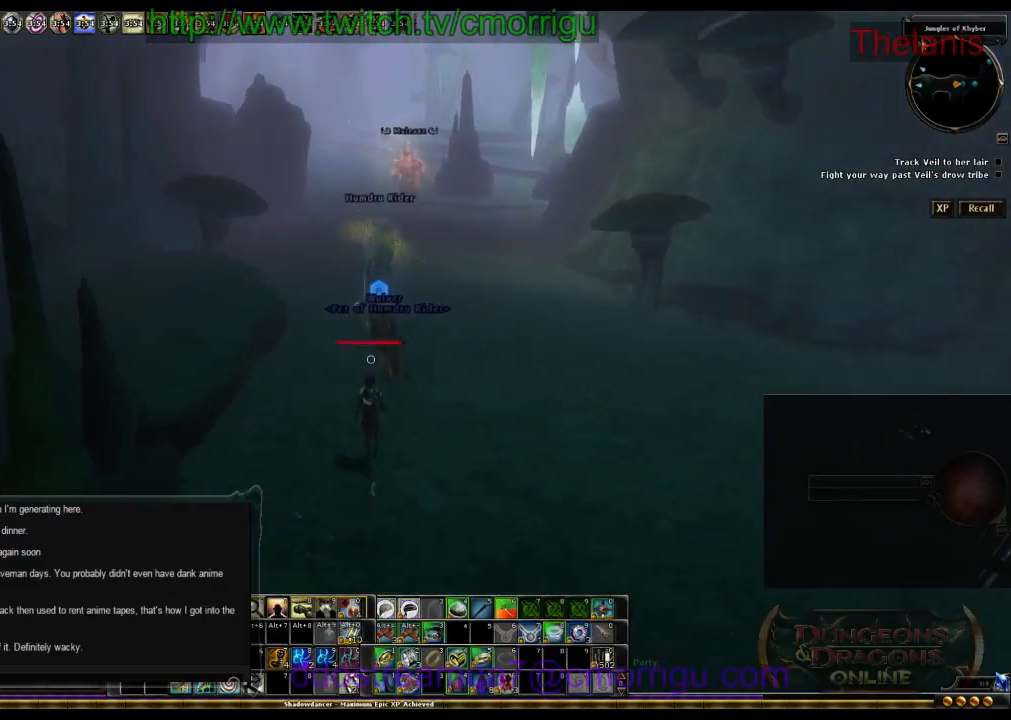
{"keys": ["w"], "events": []}
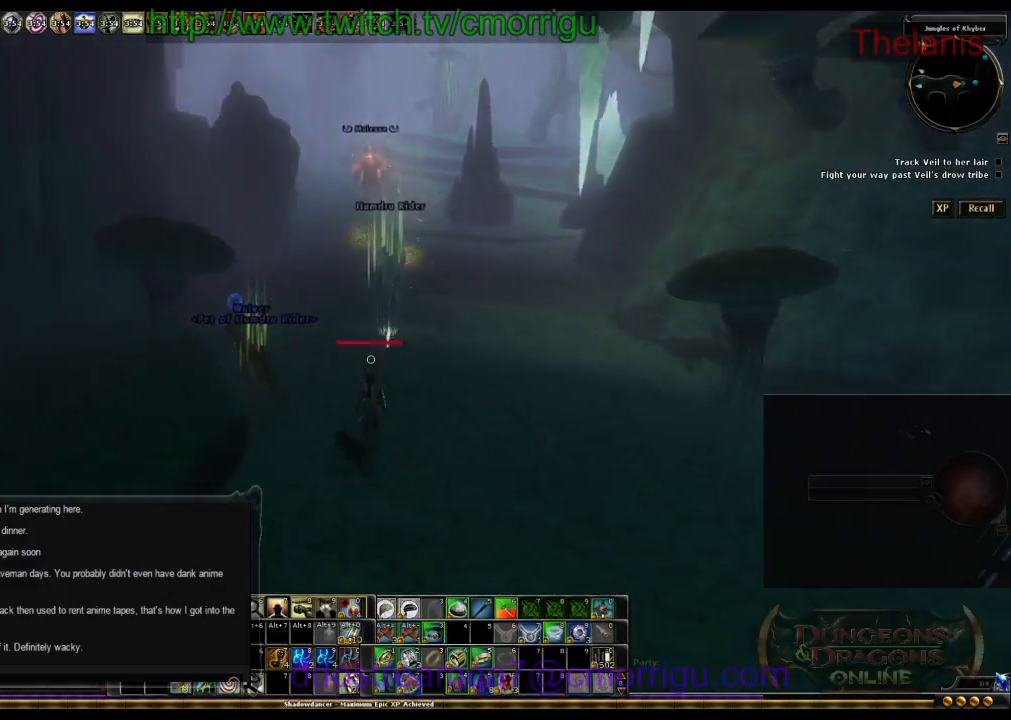
{"keys": ["w"], "events": []}
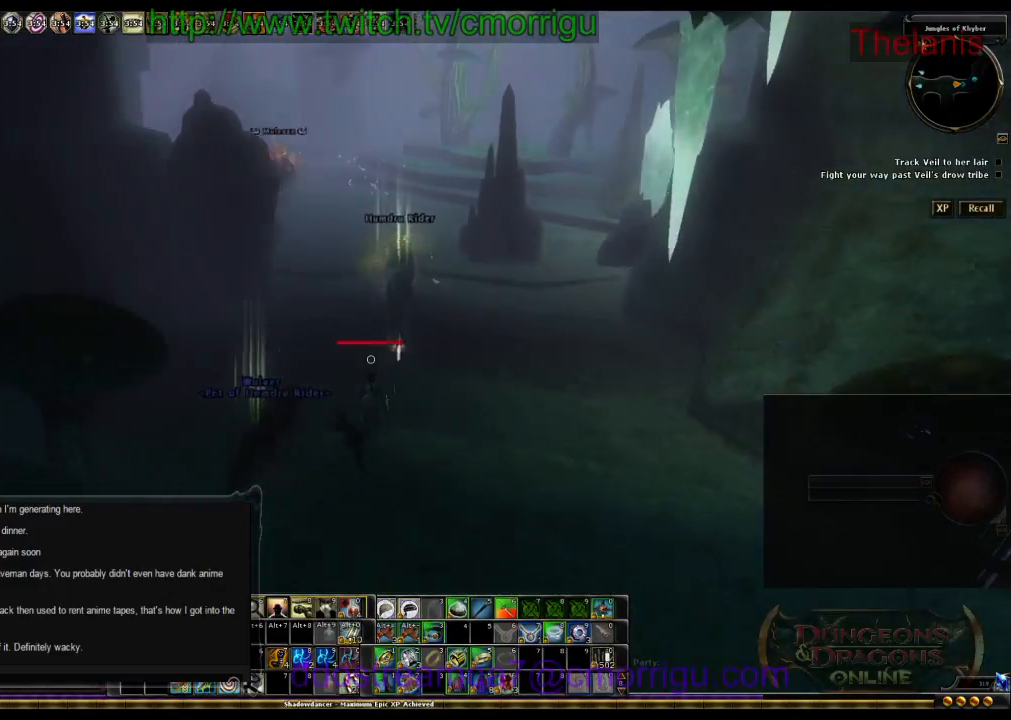
{"keys": ["w"], "events": []}
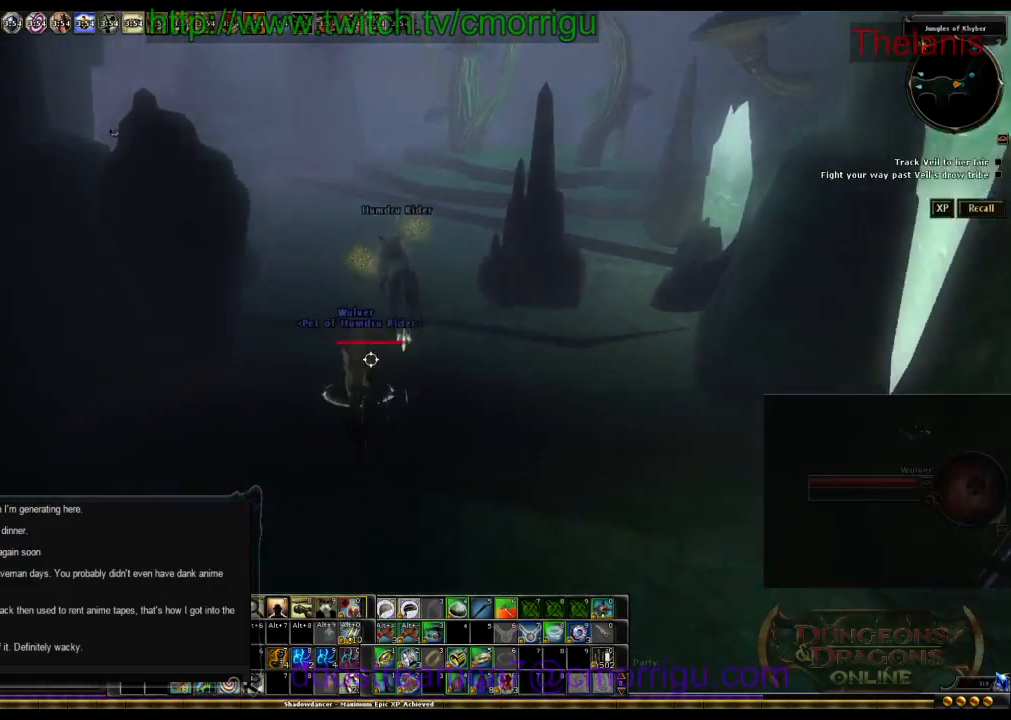
{"keys": ["w"], "events": []}
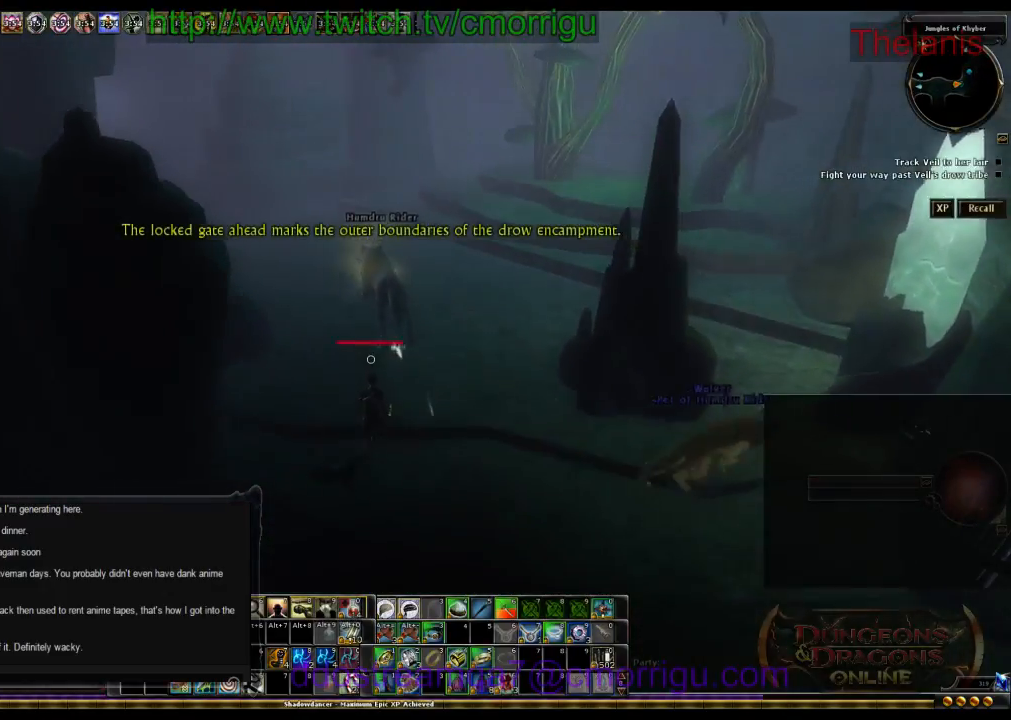
{"keys": ["w"], "events": []}
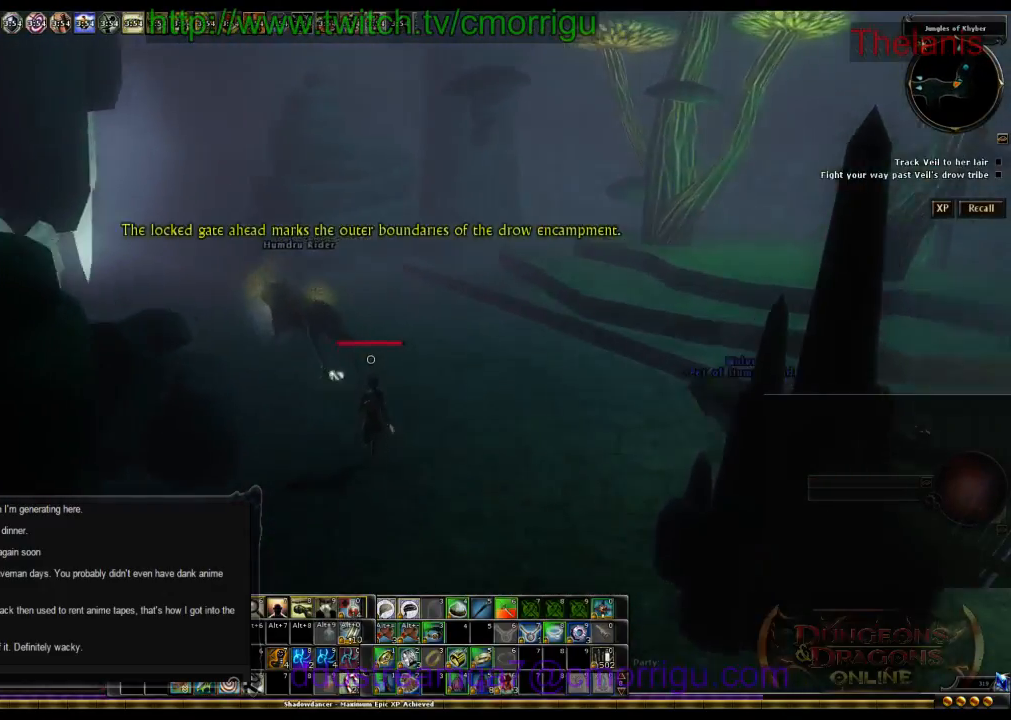
{"keys": ["w"], "events": []}
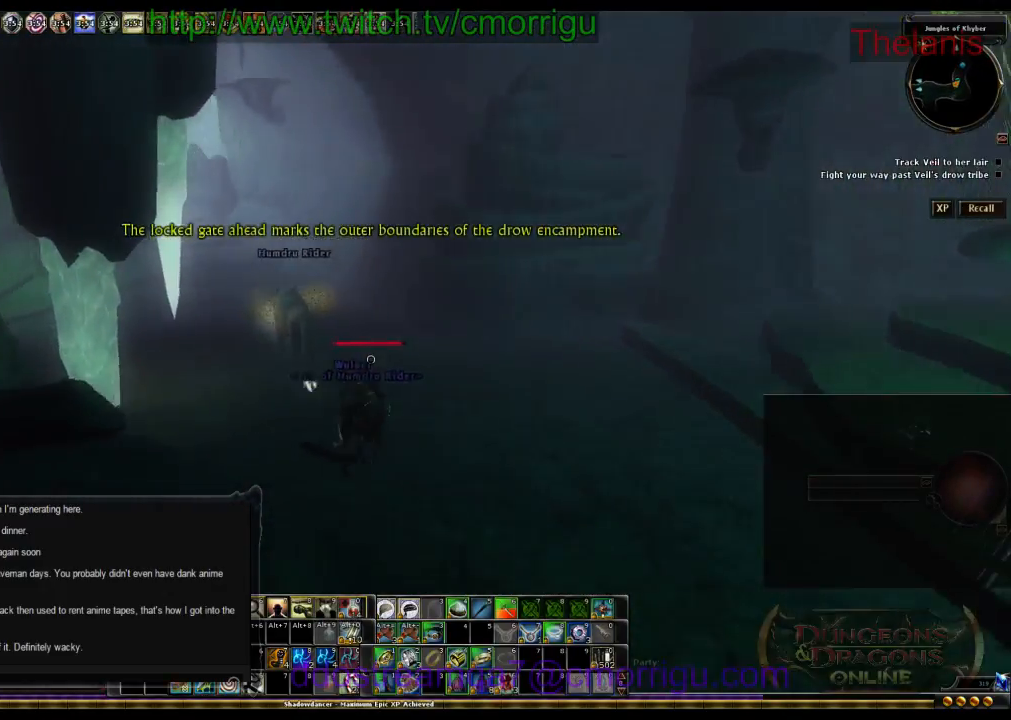
{"keys": ["w"], "events": []}
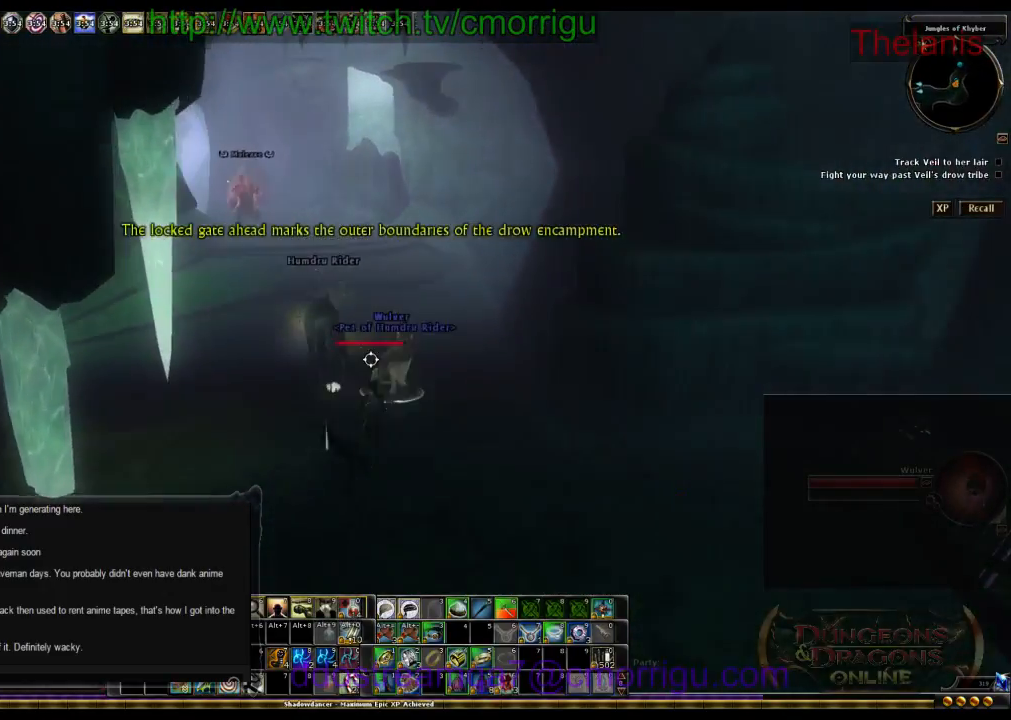
{"keys": ["w"], "events": []}
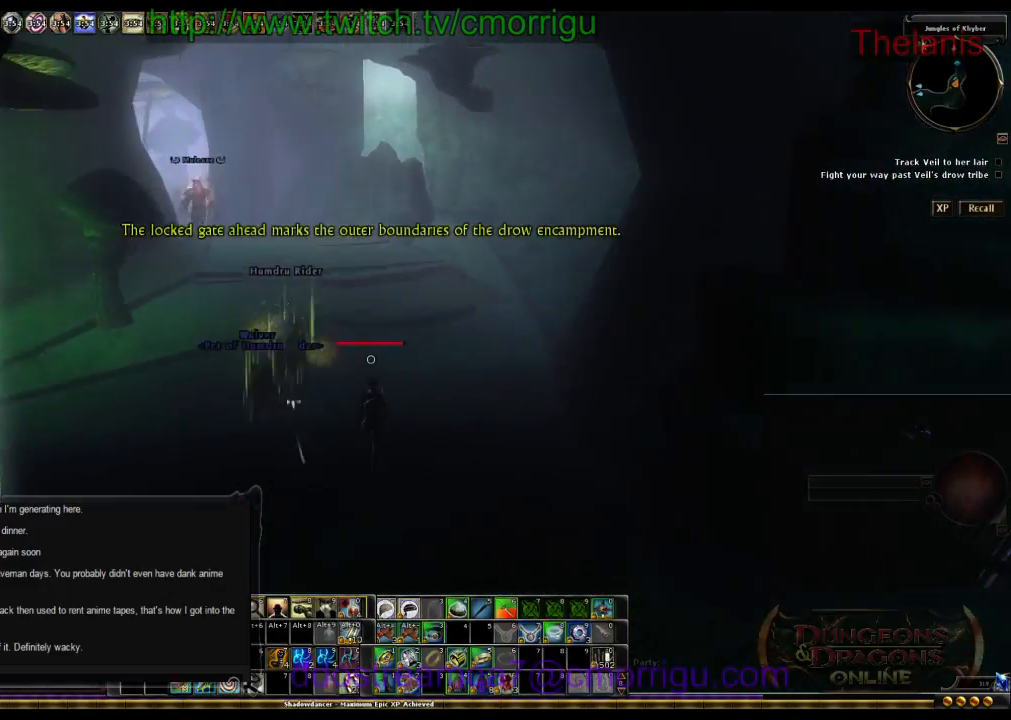
{"keys": ["w"]}
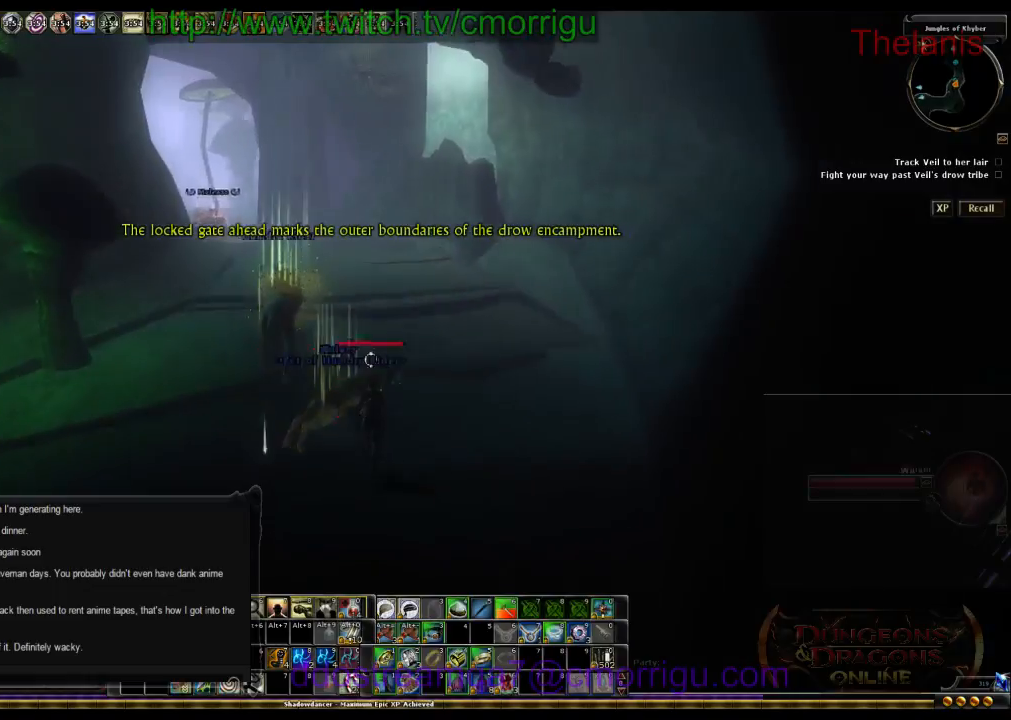
{"keys": ["w"], "events": []}
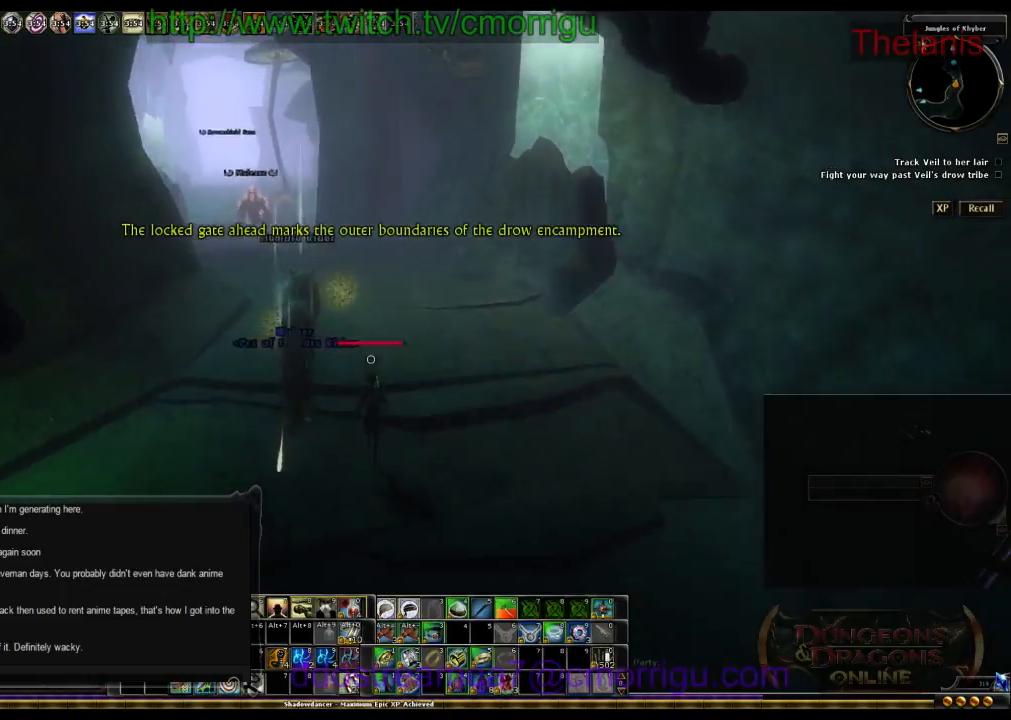
{"keys": ["w"], "events": []}
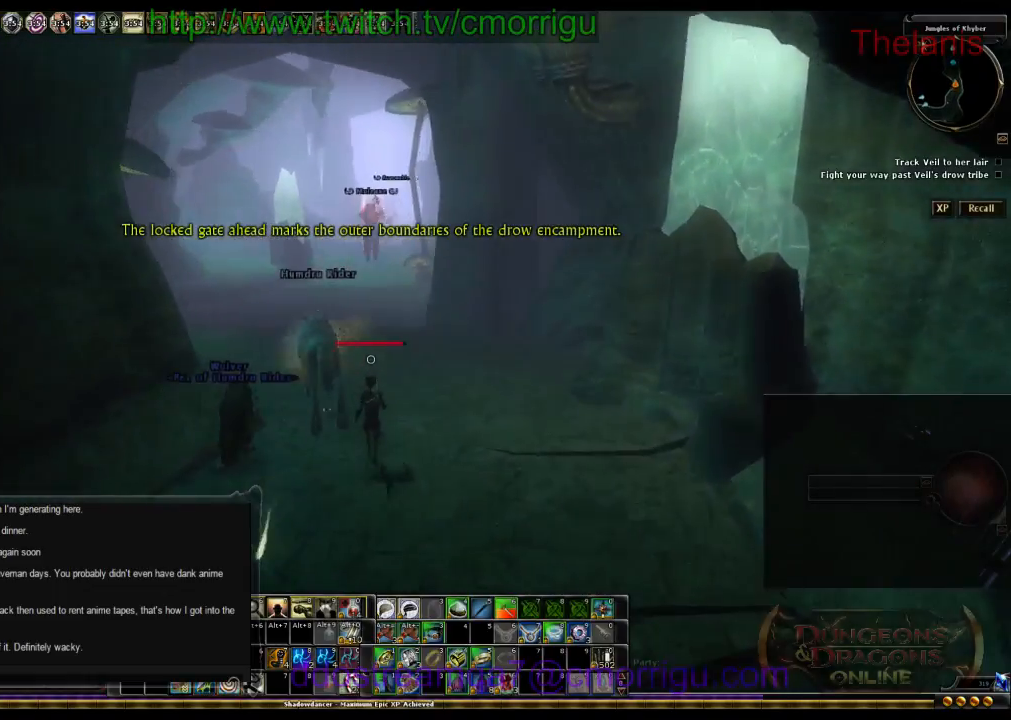
{"keys": ["w"], "events": []}
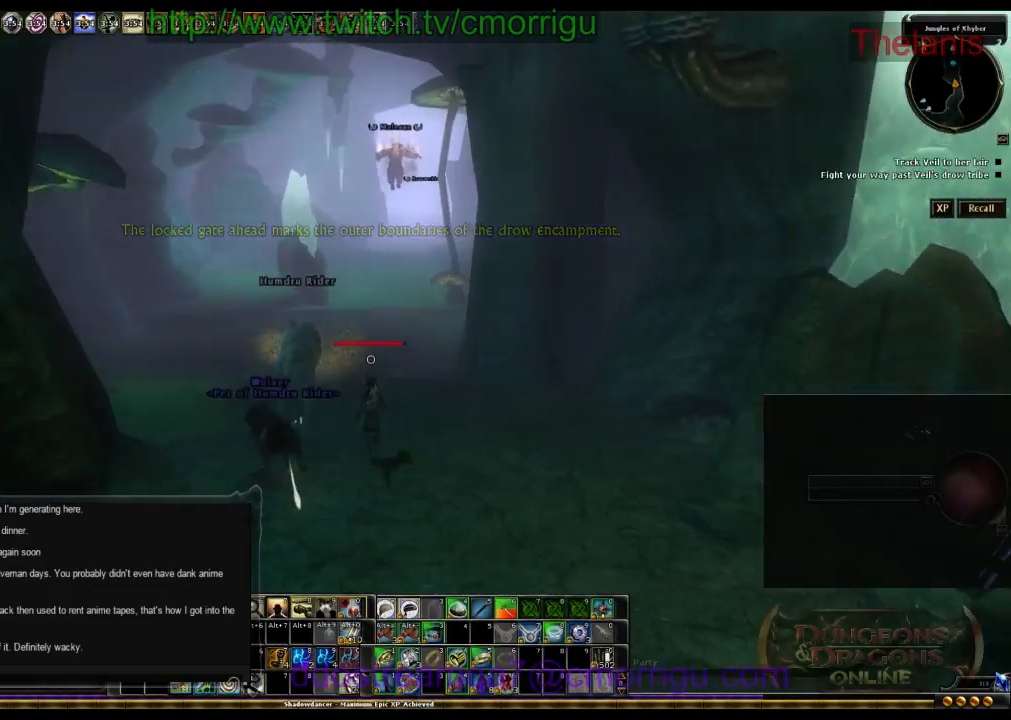
{"keys": ["w"], "events": []}
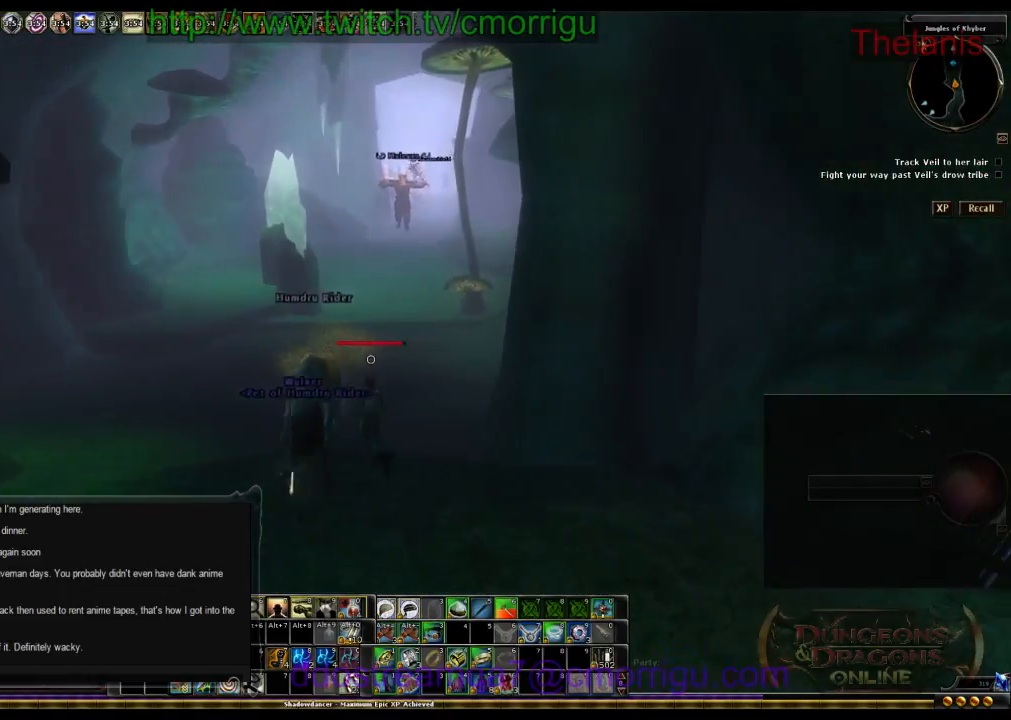
{"keys": ["w"], "events": []}
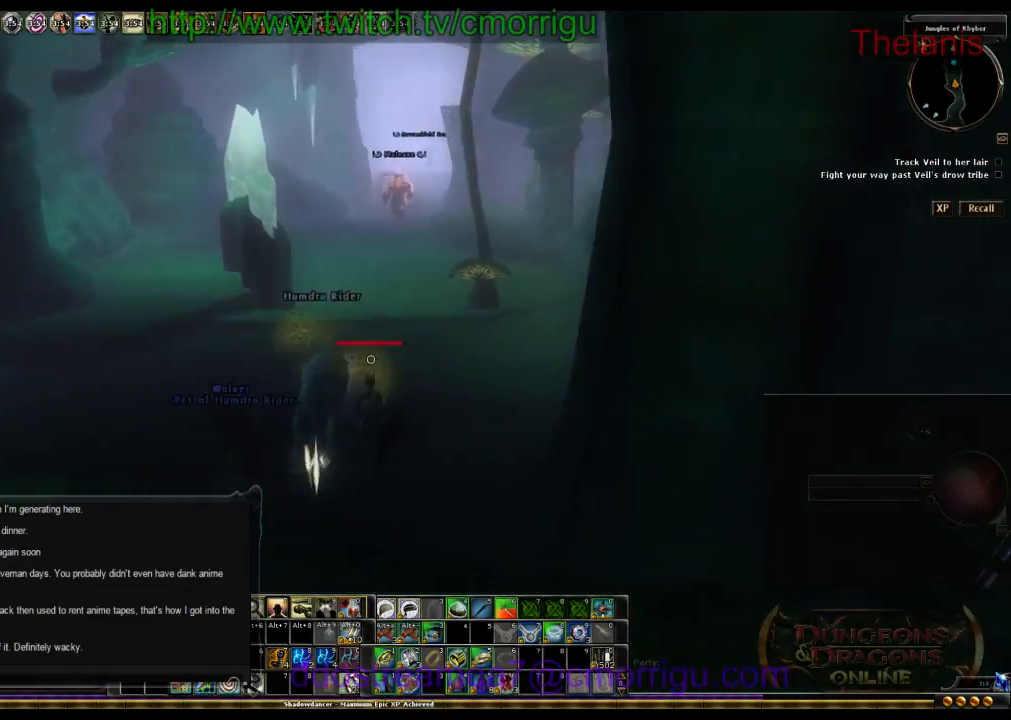
{"keys": ["w"], "events": []}
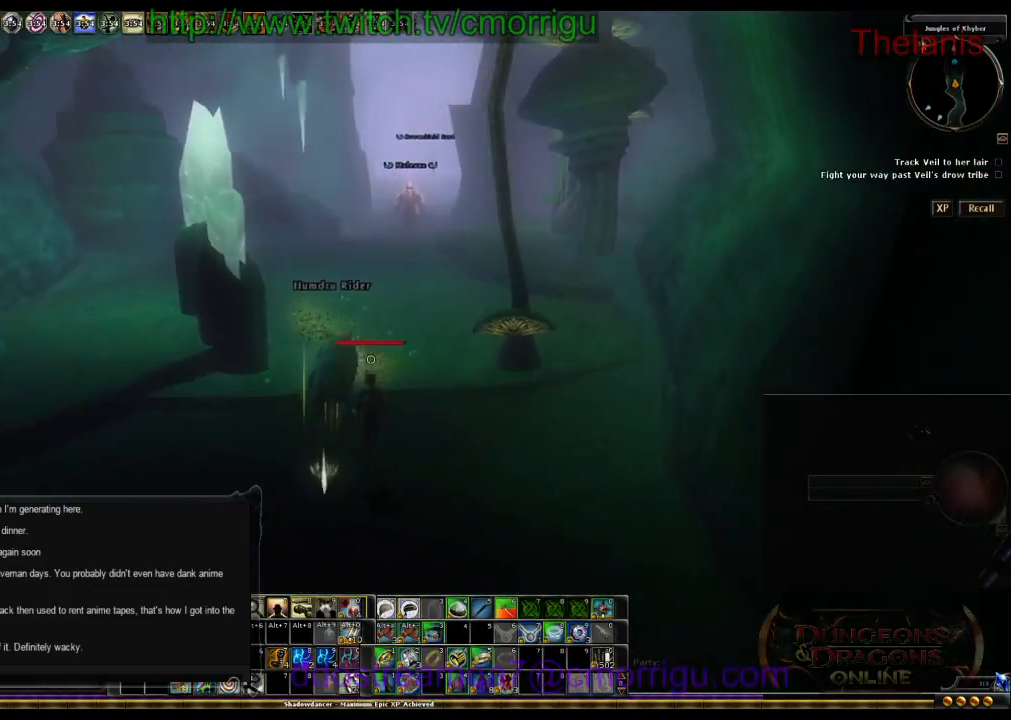
{"keys": ["w"], "events": []}